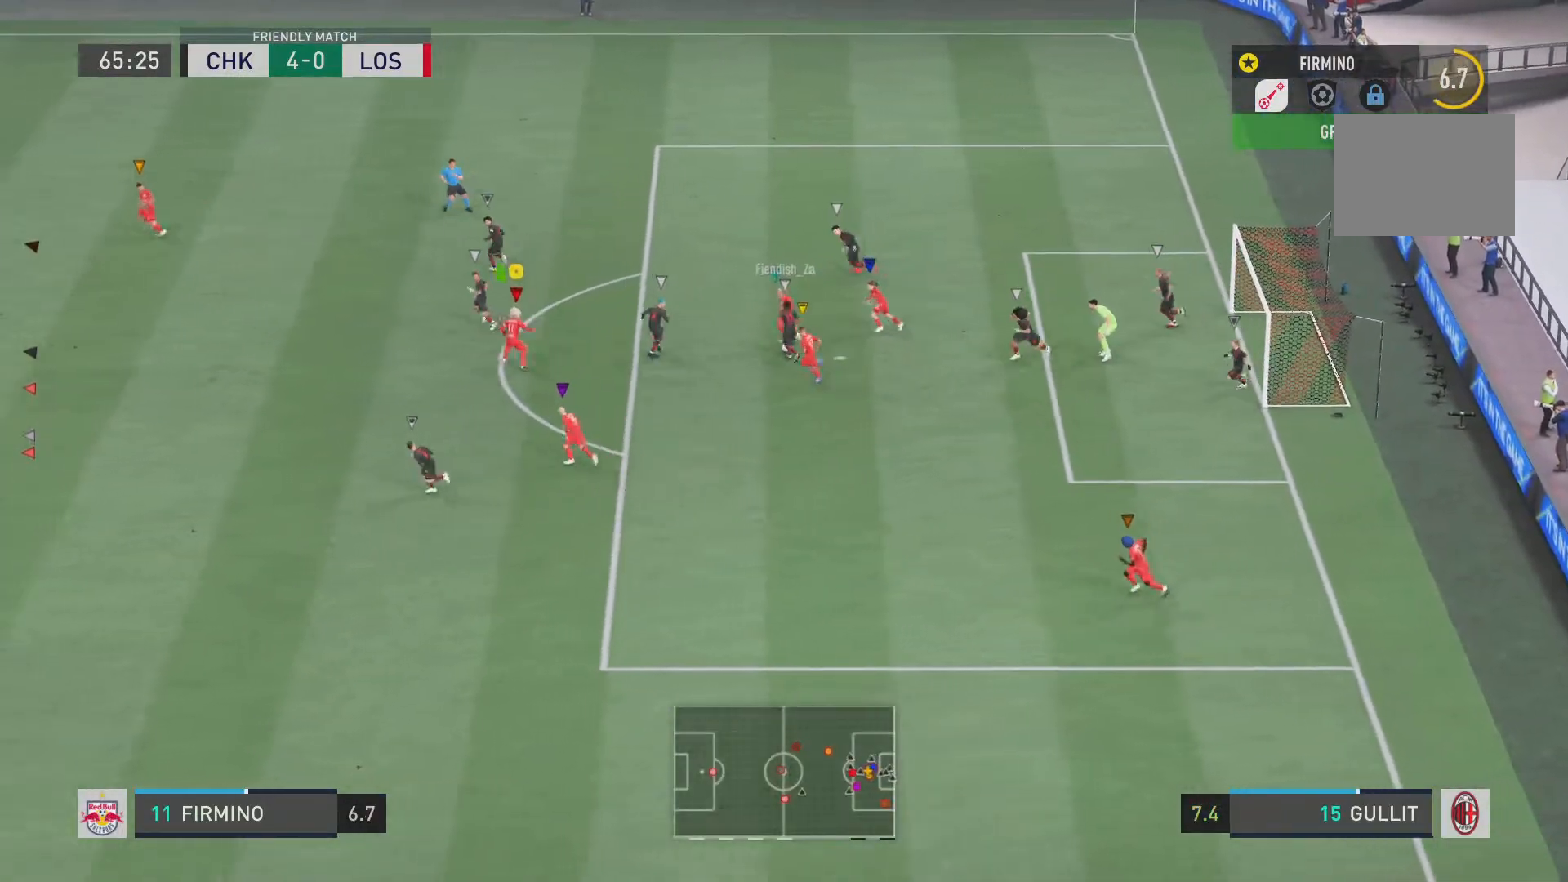
Gameplay with a controller (PlayStation layout); each line is a JSON object with the inputs held at the frame after it. "events" lists button and stick changes between this image and that frame as [ms after this image, input, new state], when the widget could be followed in between. Not read: L3 R3.
{"buttons": ["L2", "R2"], "left_stick": "left", "right_stick": "center", "events": [[434, "L2", "down"]]}
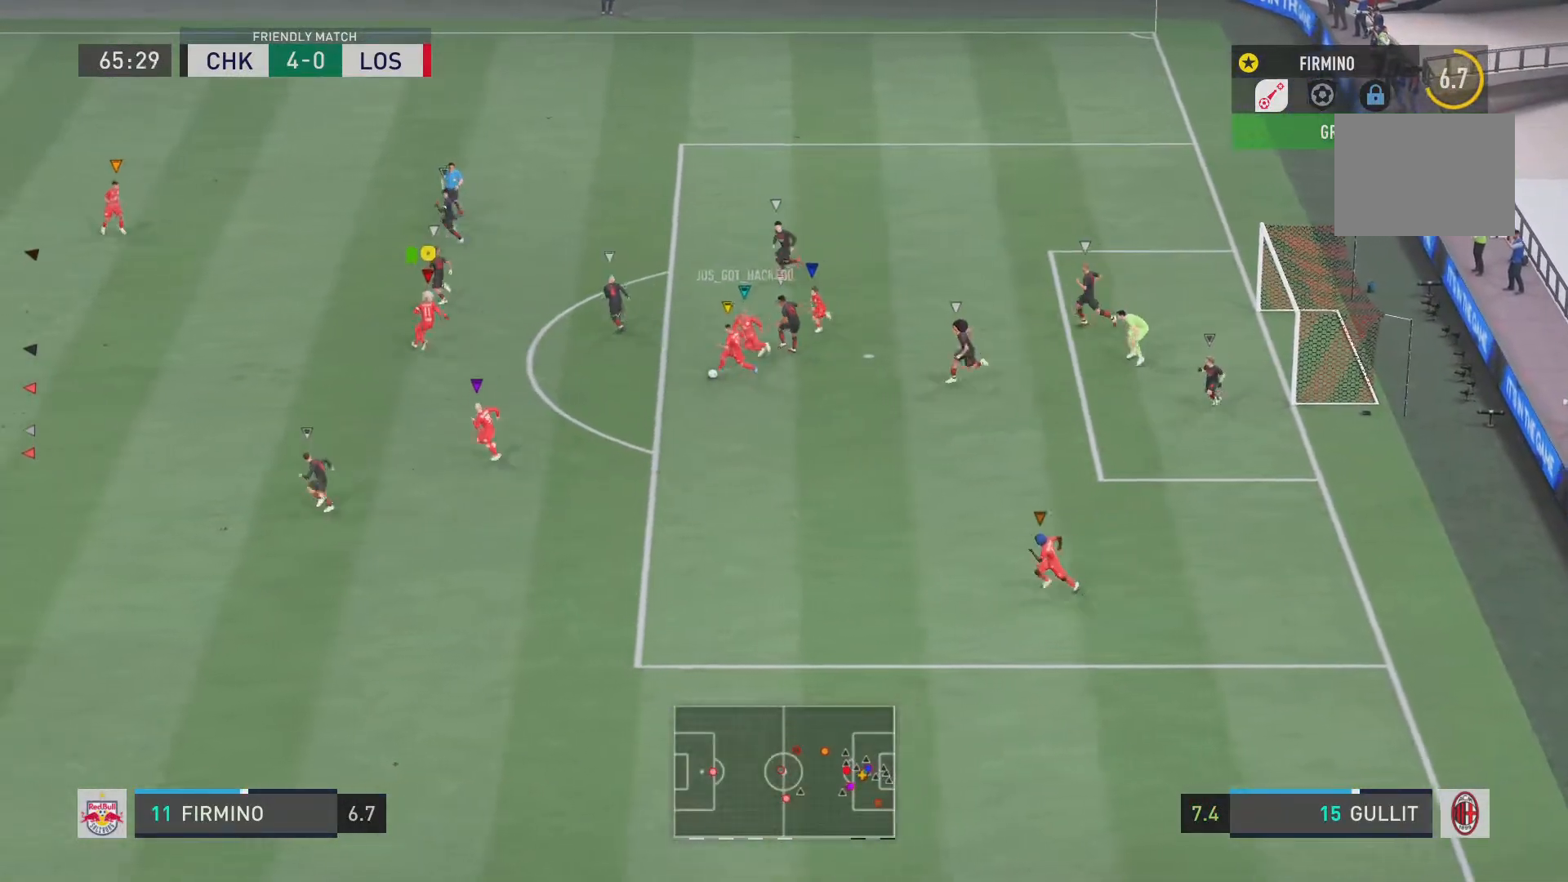
{"buttons": ["L2", "R2"], "left_stick": "down", "right_stick": "center", "events": [[117, "left_stick", "down-left"], [333, "left_stick", "down"]]}
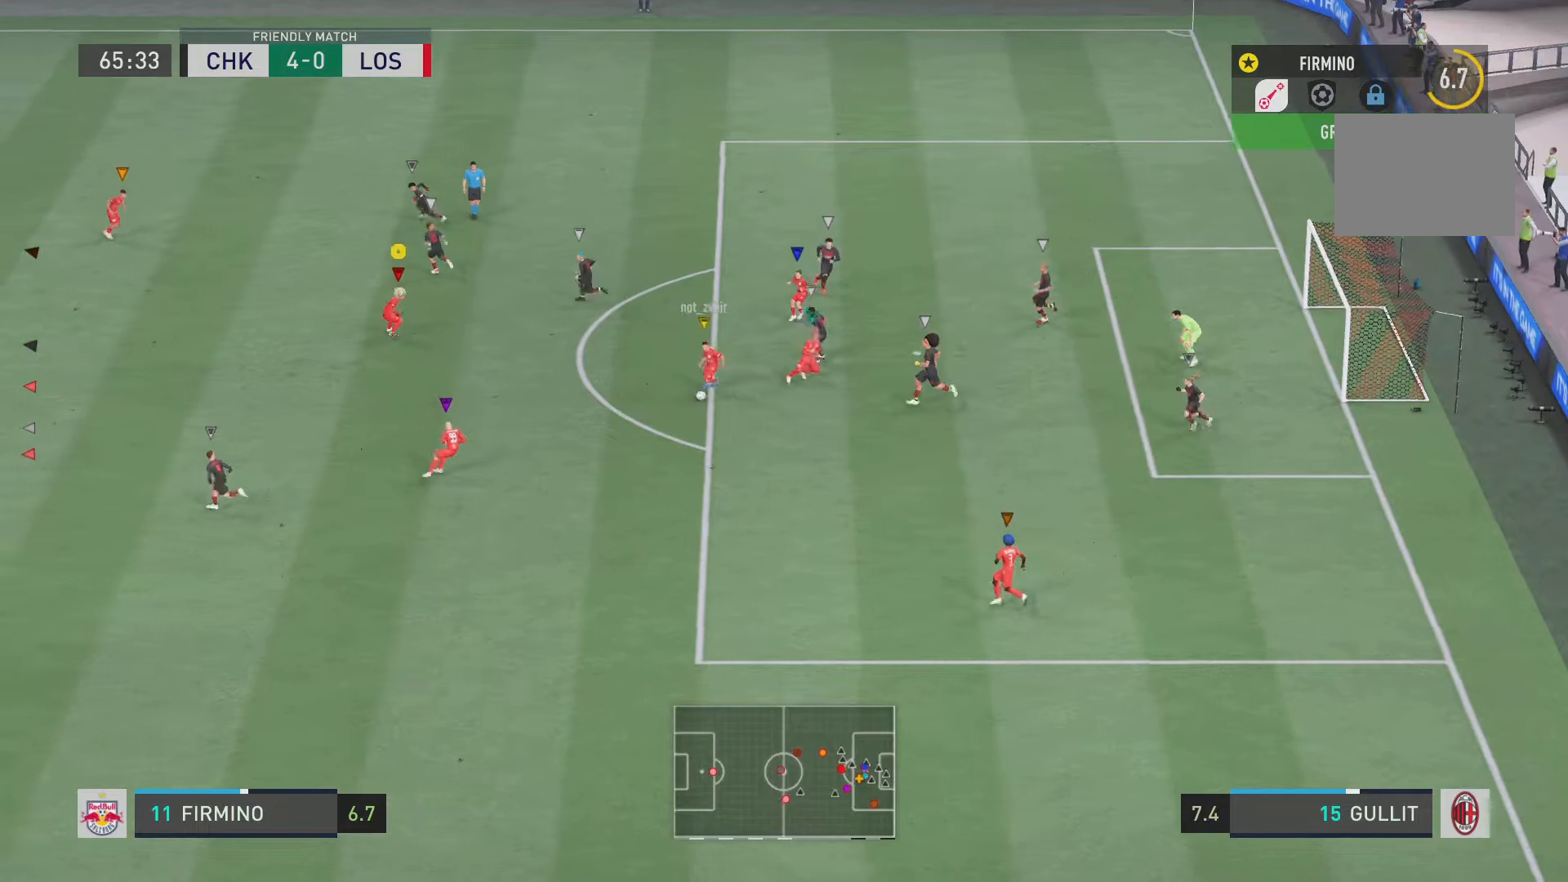
{"buttons": ["R2"], "left_stick": "down", "right_stick": "center", "events": [[484, "L2", "up"]]}
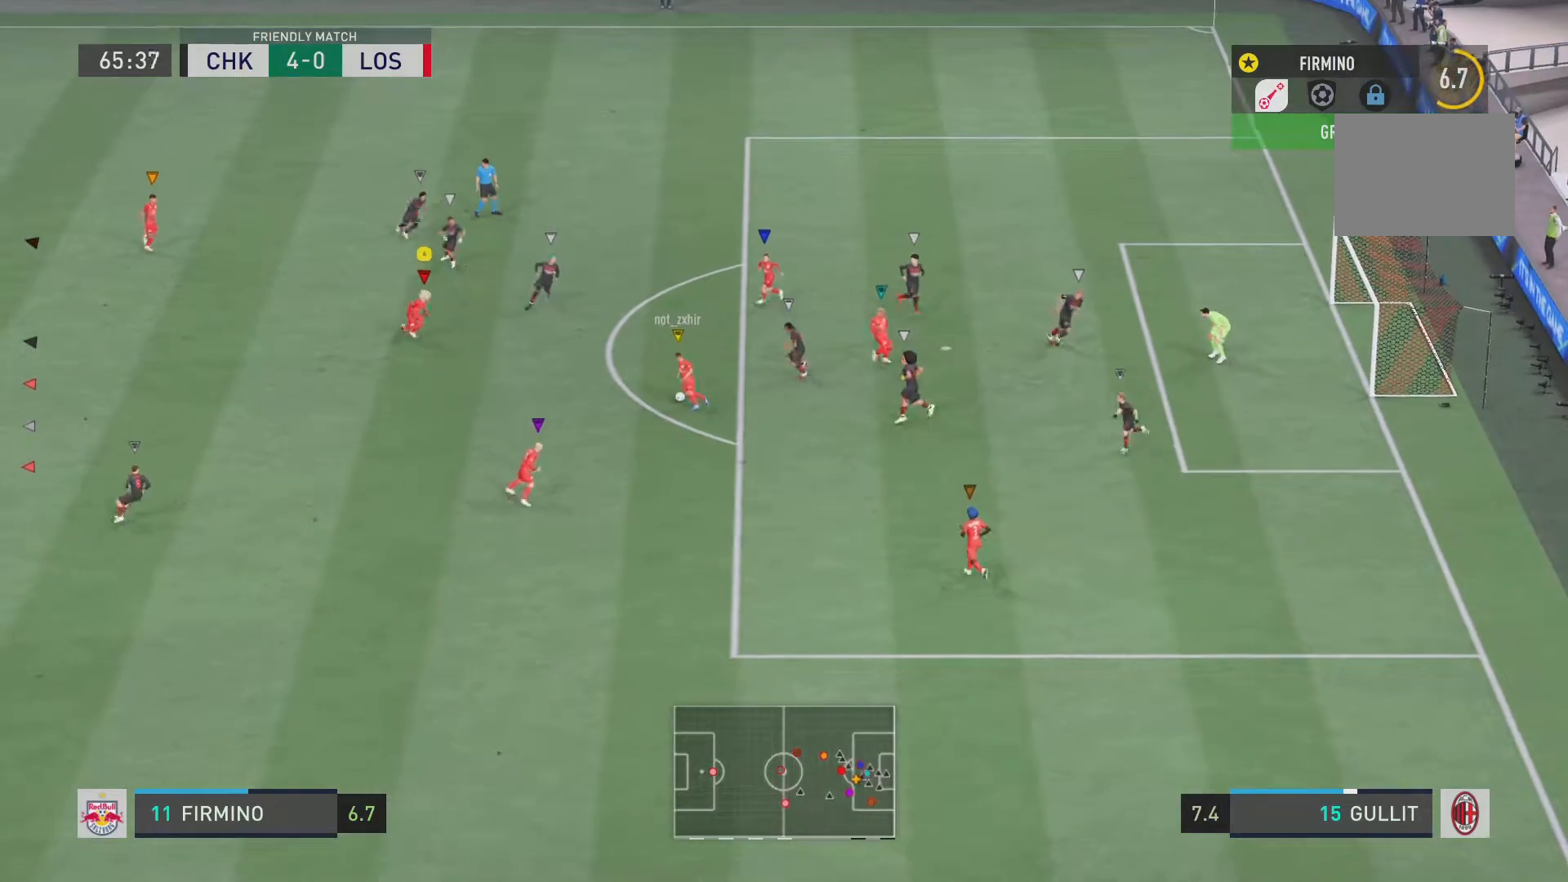
{"buttons": ["L2", "R2"], "left_stick": "up-left", "right_stick": "center", "events": [[250, "left_stick", "down-right"], [350, "left_stick", "center"], [434, "L2", "down"], [450, "left_stick", "up-left"]]}
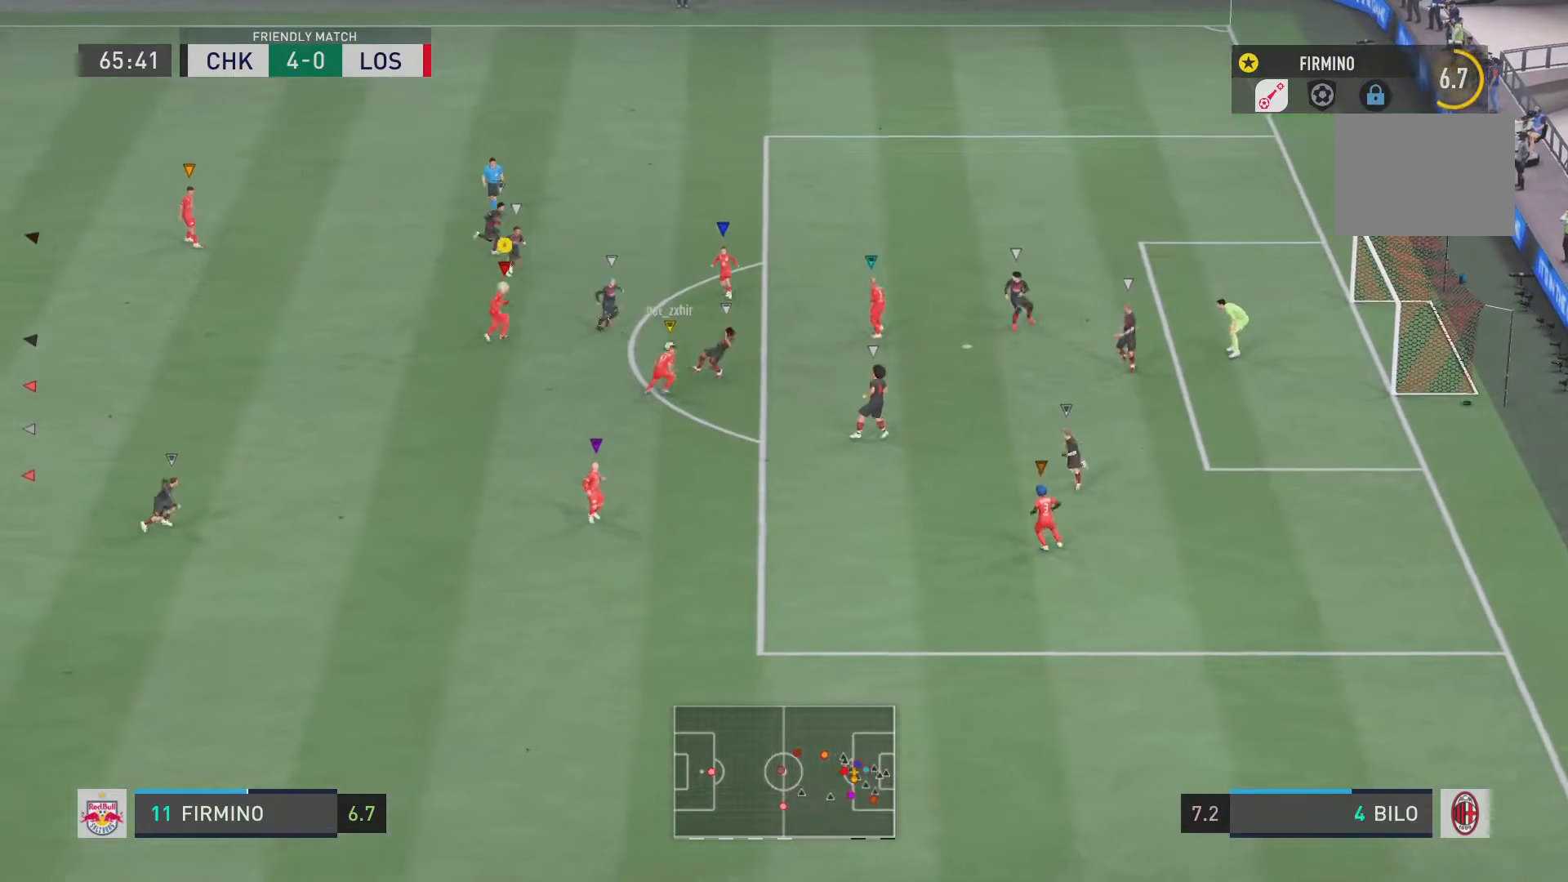
{"buttons": ["L2"], "left_stick": "left", "right_stick": "center", "events": [[401, "R2", "up"], [417, "left_stick", "left"]]}
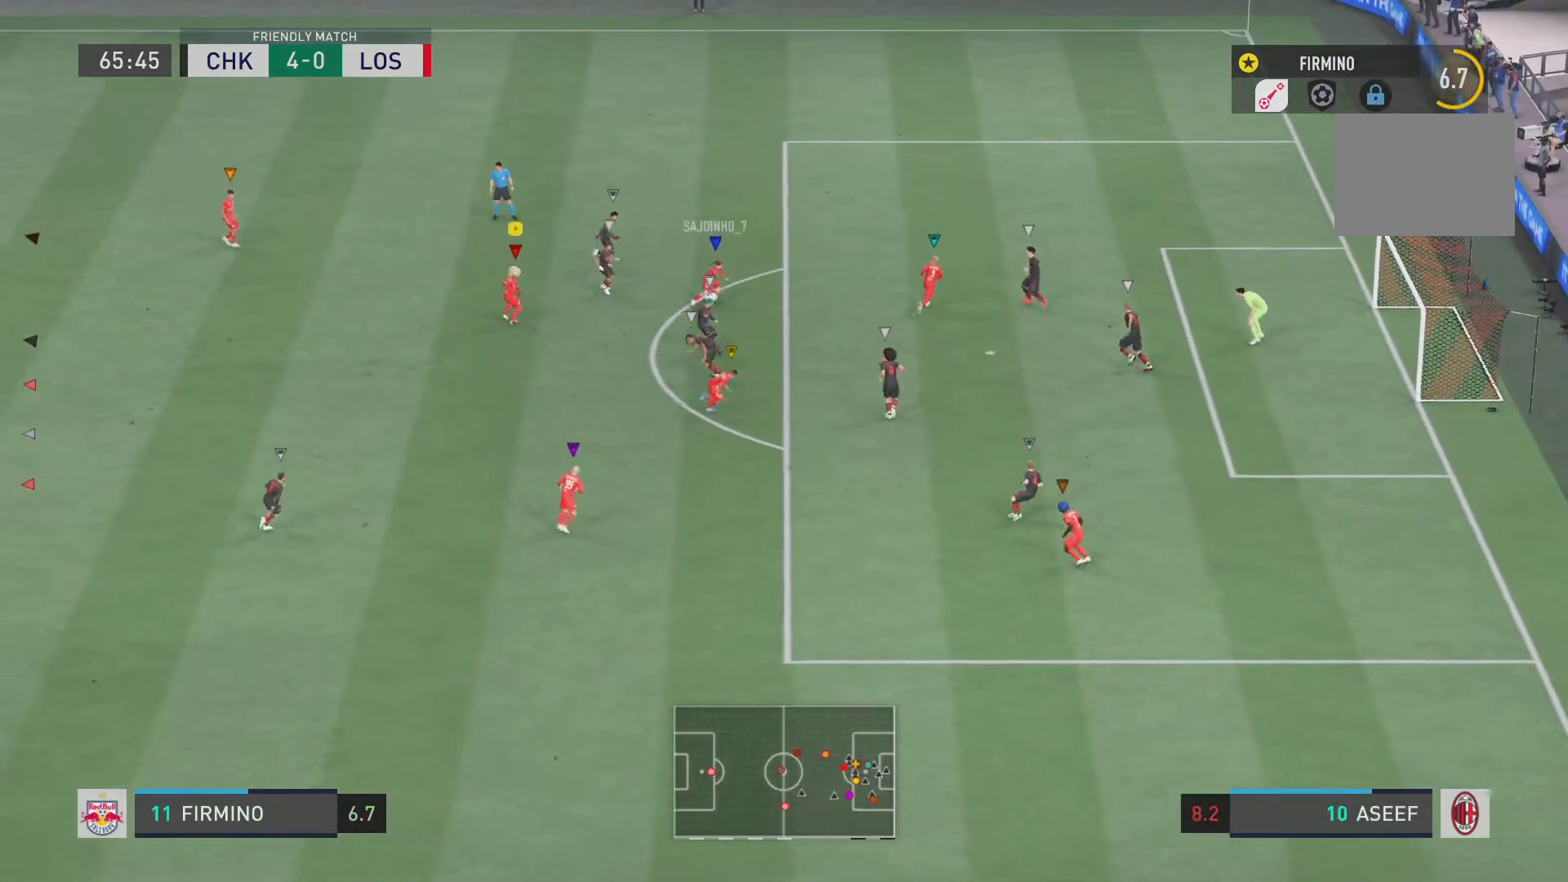
{"buttons": ["L2"], "left_stick": "down", "right_stick": "center", "events": [[83, "left_stick", "down-left"], [300, "left_stick", "down"]]}
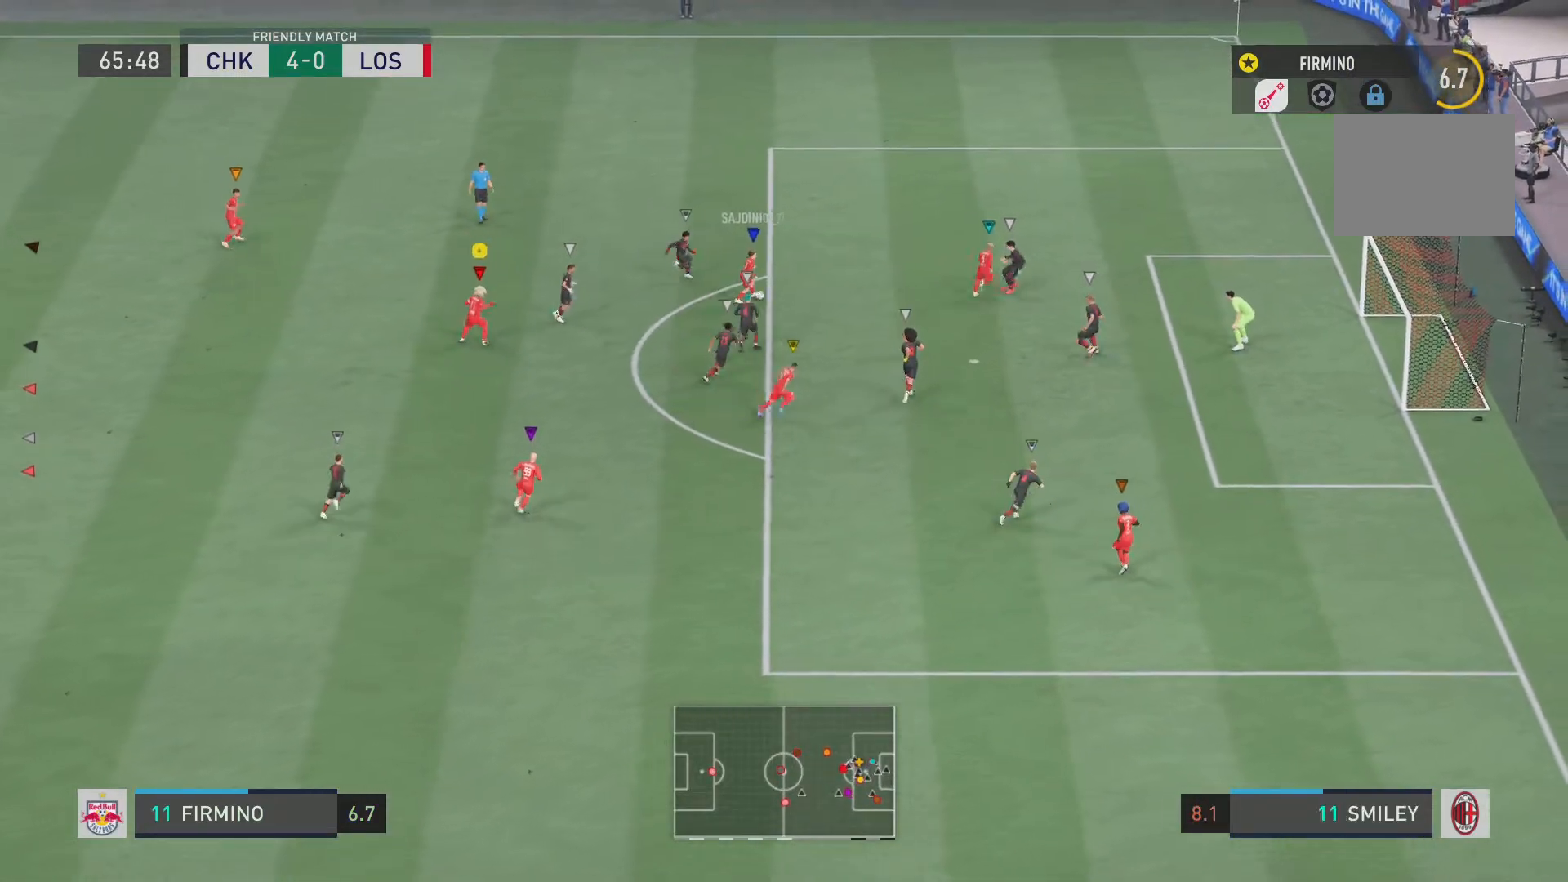
{"buttons": ["L2"], "left_stick": "down-right", "right_stick": "center", "events": [[34, "left_stick", "down-right"]]}